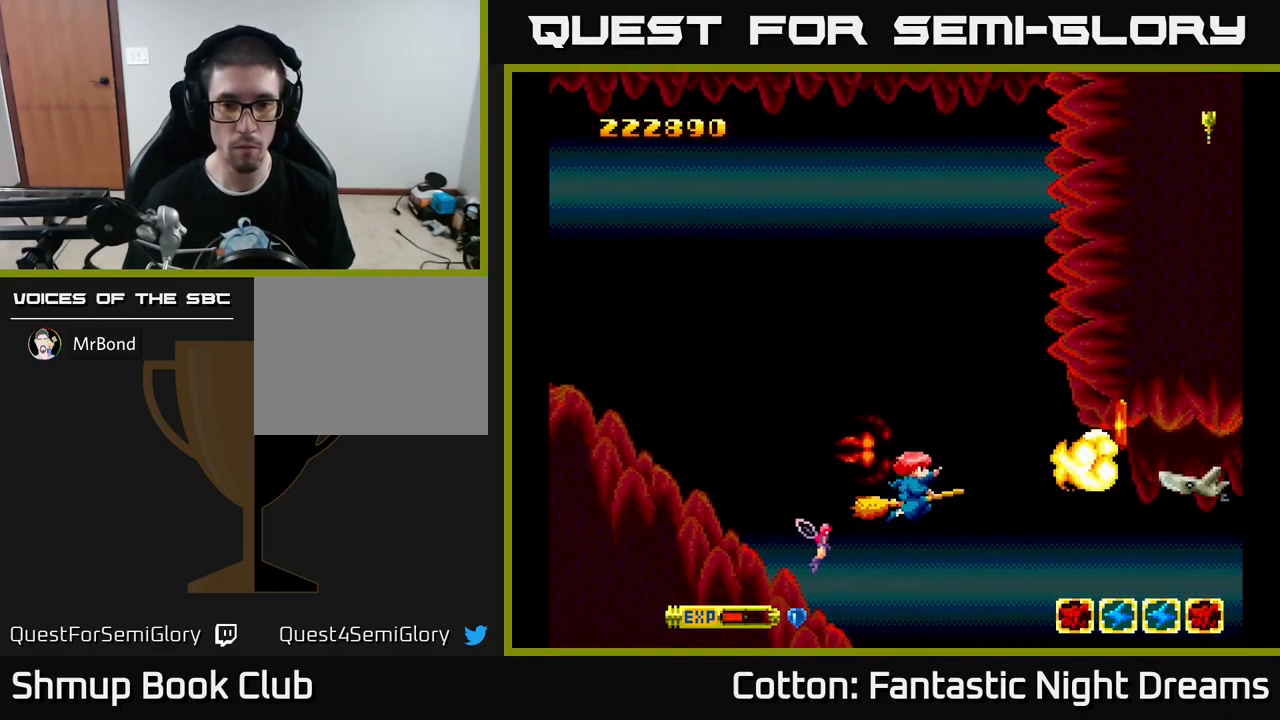
Gameplay with a controller (Xbox layout); each line is a JSON object with the inputs held at the frame after it. "events" lists button and stick changes between this image and that frame as [ms after this image, input, new state], when the widget could be followed in between. Not read: GUIDE.
{"buttons": [], "left_stick": "center", "right_stick": "center", "events": [[83, "DPAD_LEFT", "down"], [83, "DPAD_UP", "up"], [116, "DPAD_DOWN", "down"], [150, "DPAD_LEFT", "up"], [150, "Y", "down"], [250, "DPAD_DOWN", "up"], [266, "DPAD_LEFT", "down"], [266, "DPAD_UP", "down"], [416, "DPAD_UP", "up"], [433, "DPAD_LEFT", "up"], [466, "Y", "up"]]}
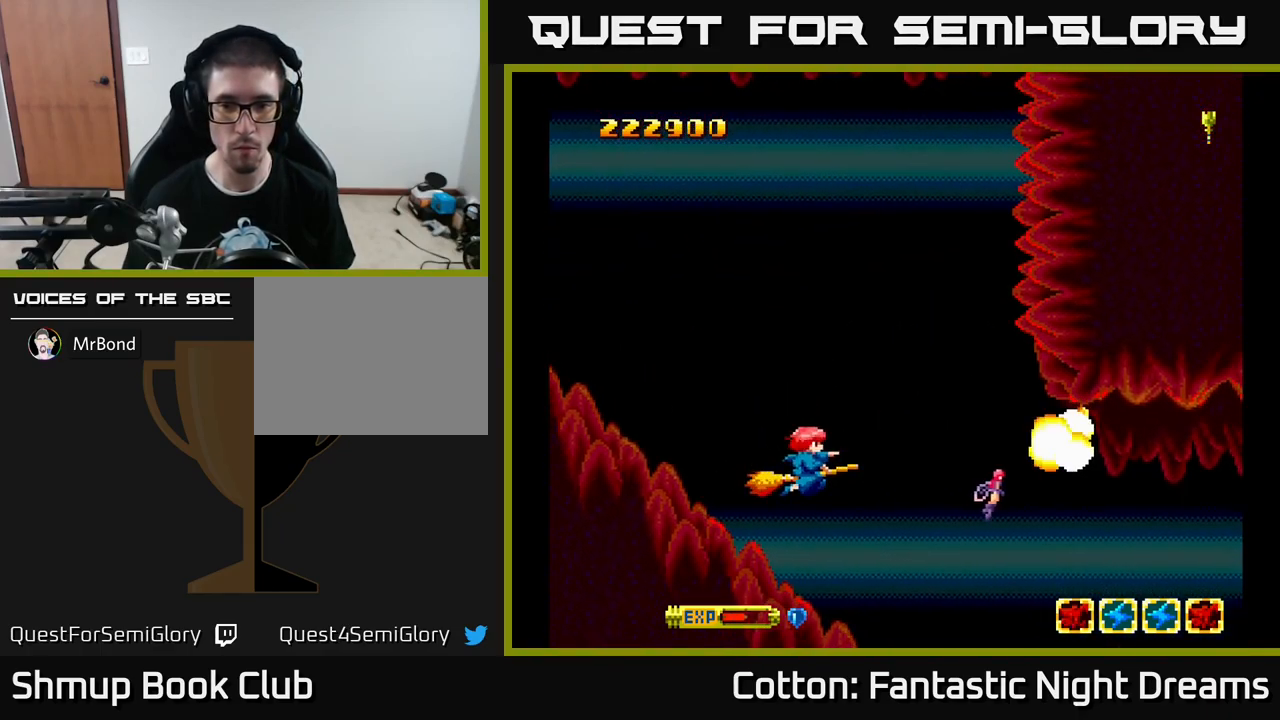
{"buttons": ["Y", "DPAD_UP", "DPAD_LEFT"], "left_stick": "center", "right_stick": "center", "events": [[66, "DPAD_RIGHT", "down"], [150, "DPAD_DOWN", "down"], [250, "DPAD_RIGHT", "up"], [316, "DPAD_DOWN", "up"], [383, "Y", "down"], [400, "DPAD_LEFT", "down"], [416, "DPAD_UP", "down"]]}
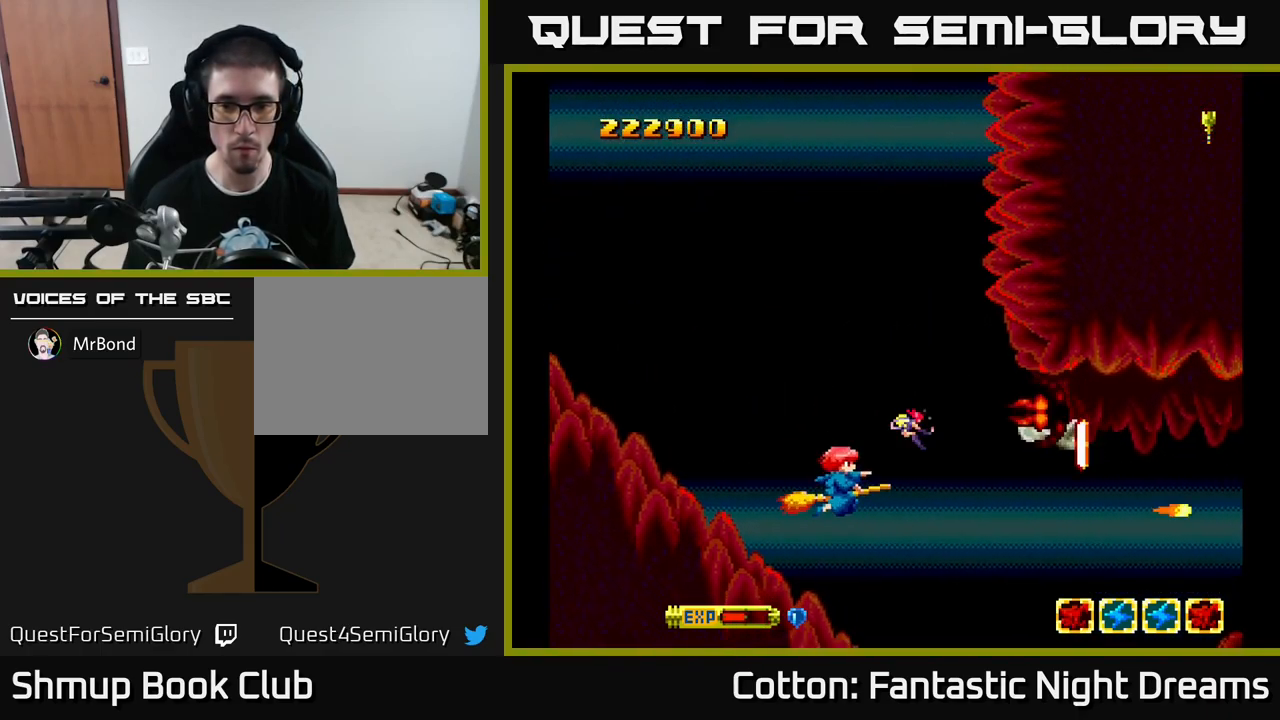
{"buttons": ["DPAD_RIGHT"], "left_stick": "center", "right_stick": "center", "events": [[166, "DPAD_UP", "up"], [266, "Y", "up"], [300, "DPAD_LEFT", "up"], [366, "DPAD_RIGHT", "down"]]}
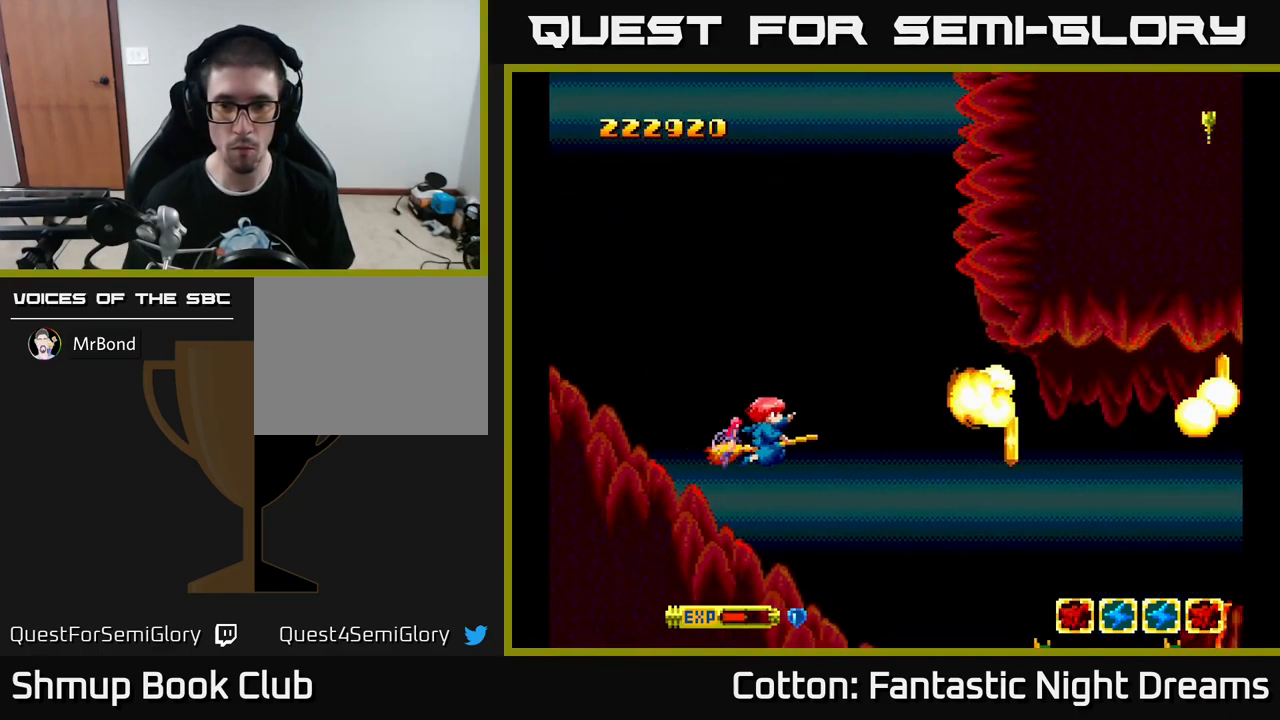
{"buttons": ["DPAD_DOWN"], "left_stick": "center", "right_stick": "center", "events": [[66, "Y", "down"], [83, "DPAD_DOWN", "down"], [133, "DPAD_DOWN", "up"], [133, "DPAD_RIGHT", "up"], [150, "Y", "up"], [183, "DPAD_UP", "down"], [267, "DPAD_UP", "up"], [383, "DPAD_RIGHT", "down"], [483, "DPAD_DOWN", "down"], [500, "DPAD_RIGHT", "up"]]}
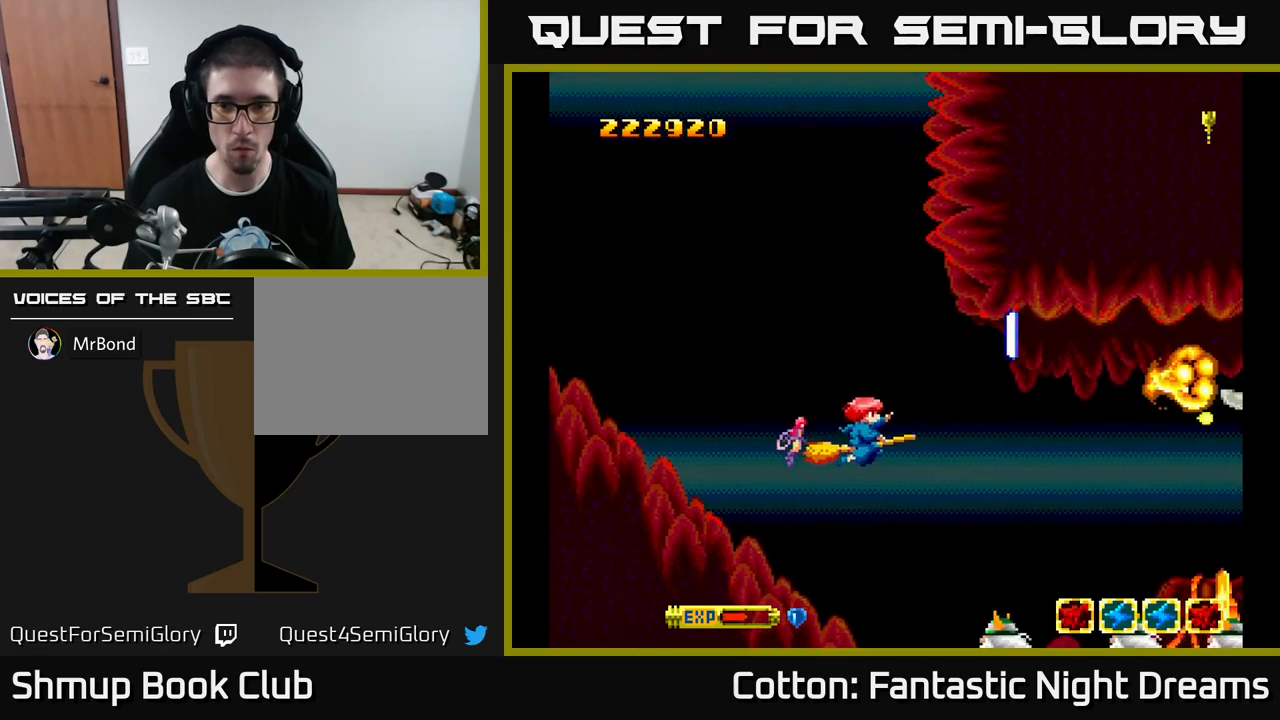
{"buttons": ["Y", "DPAD_DOWN", "DPAD_LEFT"], "left_stick": "center", "right_stick": "center", "events": [[83, "DPAD_DOWN", "up"], [150, "DPAD_DOWN", "down"], [217, "DPAD_RIGHT", "down"], [267, "DPAD_RIGHT", "up"], [383, "DPAD_LEFT", "down"], [433, "DPAD_LEFT", "up"], [450, "DPAD_LEFT", "down"], [483, "Y", "down"]]}
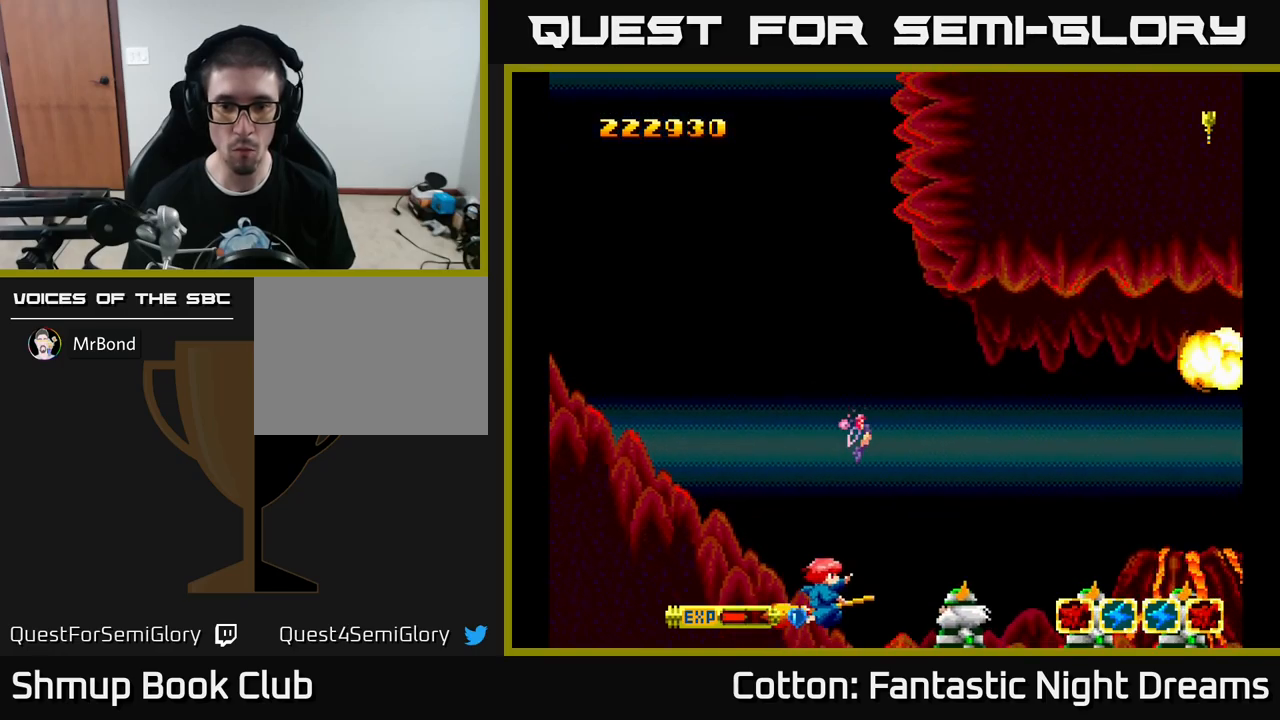
{"buttons": ["Y"], "left_stick": "center", "right_stick": "center", "events": [[67, "DPAD_DOWN", "up"], [67, "DPAD_LEFT", "up"], [217, "DPAD_DOWN", "down"], [267, "DPAD_RIGHT", "down"], [300, "DPAD_RIGHT", "up"], [317, "DPAD_DOWN", "up"]]}
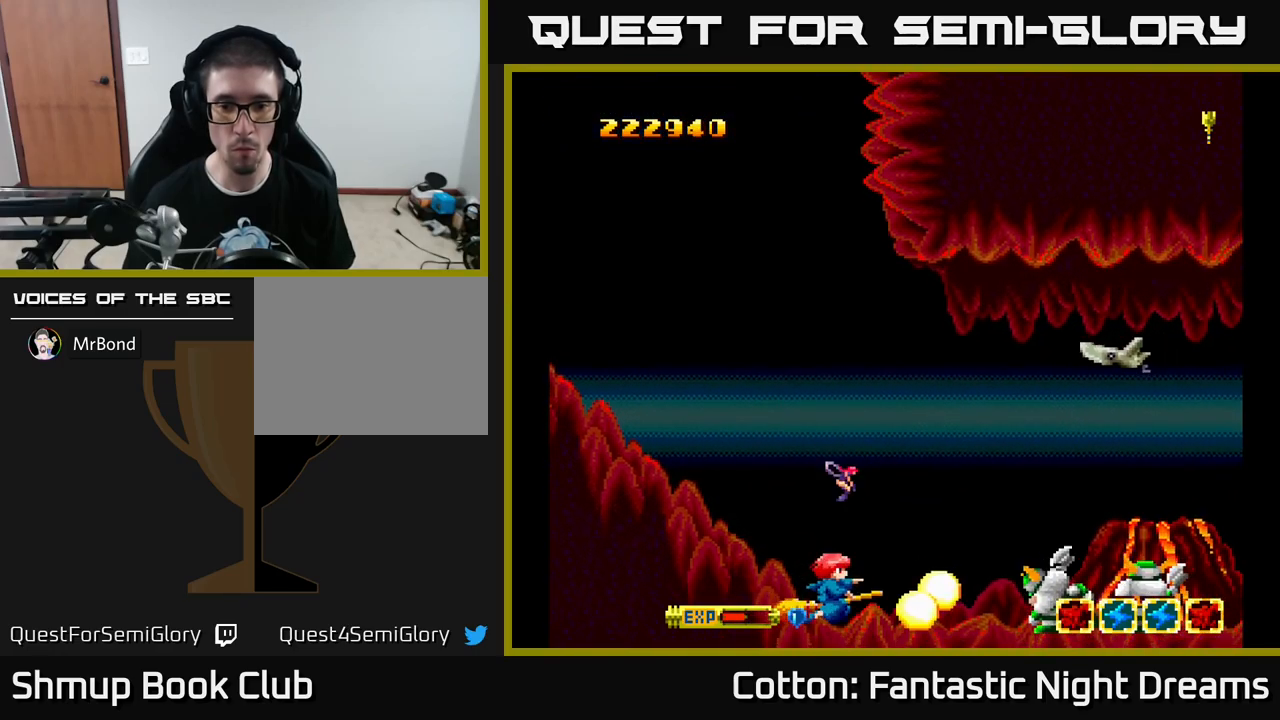
{"buttons": ["Y", "DPAD_RIGHT"], "left_stick": "center", "right_stick": "center", "events": [[100, "DPAD_LEFT", "down"], [183, "DPAD_LEFT", "up"], [417, "DPAD_RIGHT", "down"]]}
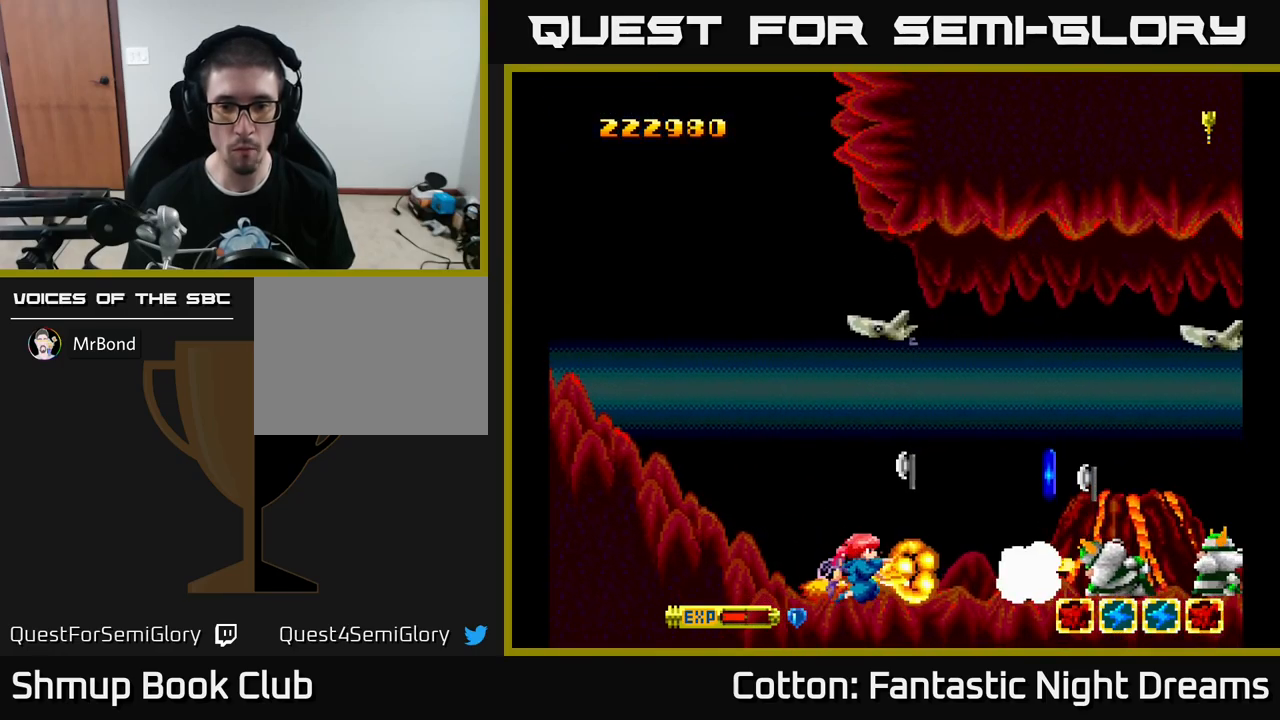
{"buttons": ["Y", "DPAD_DOWN", "DPAD_RIGHT"], "left_stick": "center", "right_stick": "center", "events": [[233, "DPAD_RIGHT", "up"], [267, "DPAD_LEFT", "down"], [383, "DPAD_LEFT", "up"], [400, "DPAD_DOWN", "down"], [417, "DPAD_RIGHT", "down"]]}
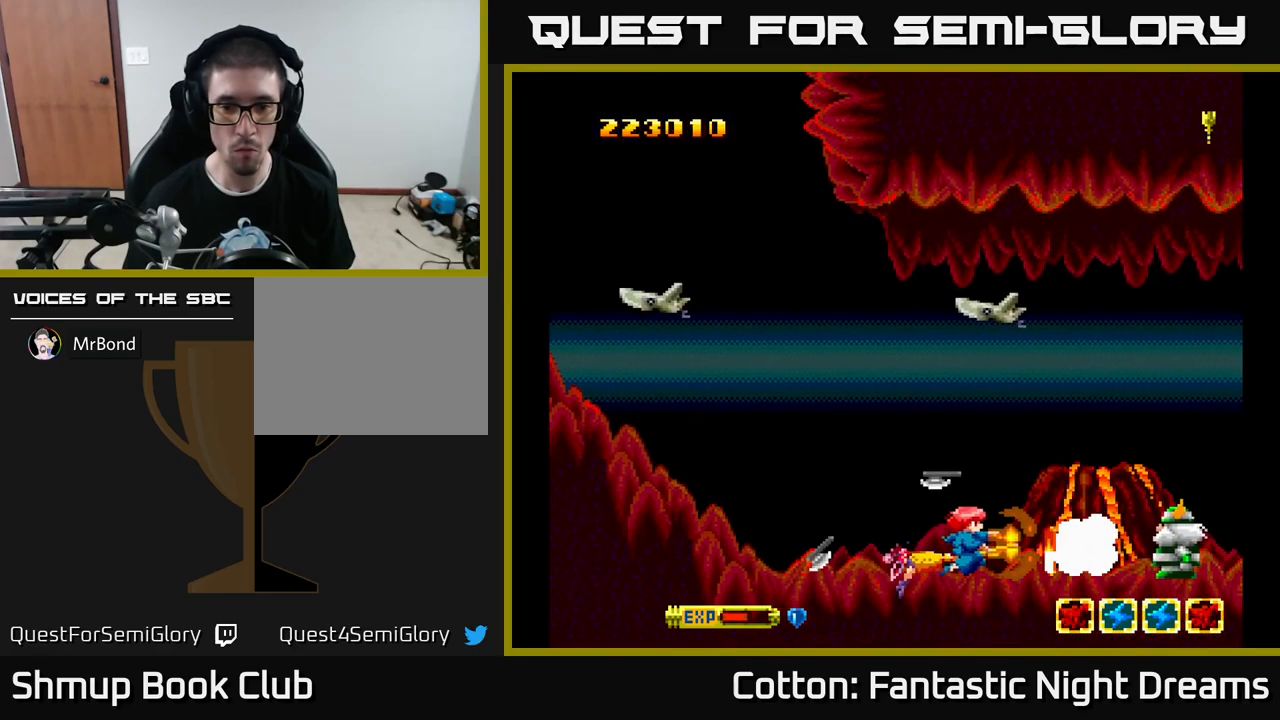
{"buttons": ["Y", "DPAD_LEFT"], "left_stick": "center", "right_stick": "center", "events": [[50, "DPAD_DOWN", "up"], [83, "DPAD_RIGHT", "up"], [317, "DPAD_RIGHT", "down"], [383, "DPAD_RIGHT", "up"], [417, "DPAD_LEFT", "down"], [433, "DPAD_UP", "down"], [467, "DPAD_UP", "up"]]}
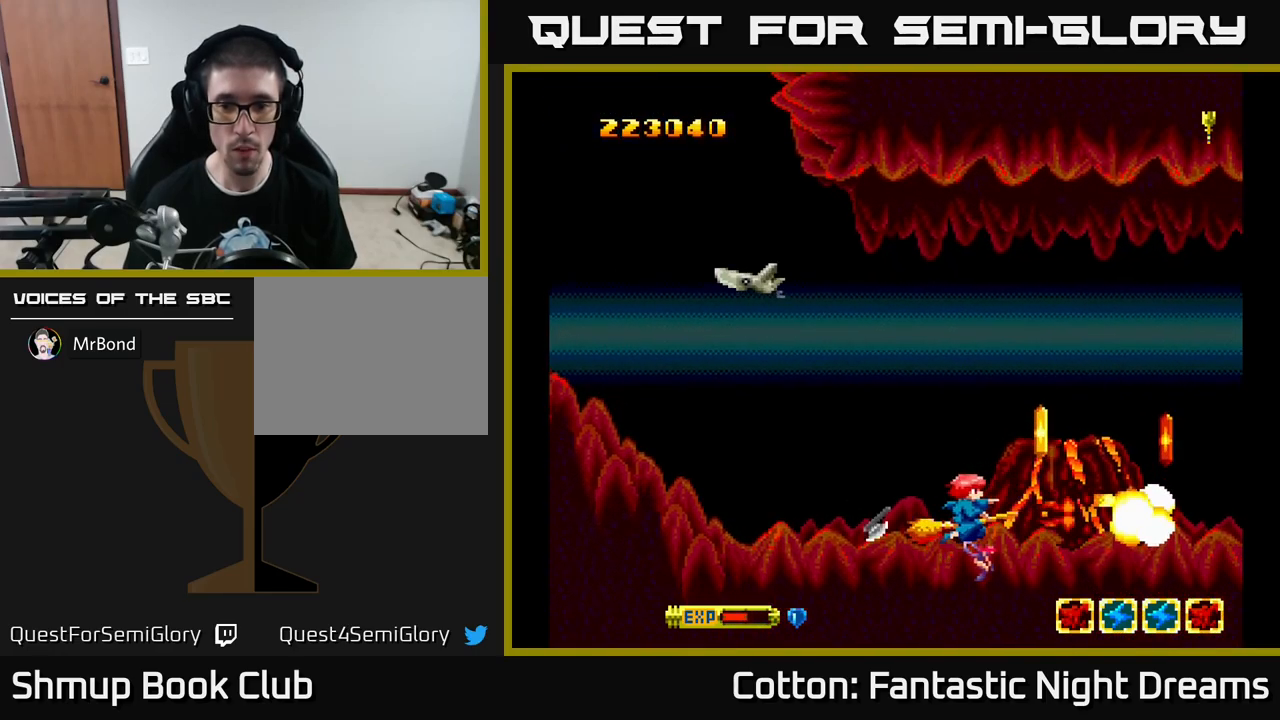
{"buttons": [], "left_stick": "center", "right_stick": "center", "events": [[83, "DPAD_LEFT", "up"], [83, "Y", "up"], [167, "Y", "down"], [267, "Y", "up"]]}
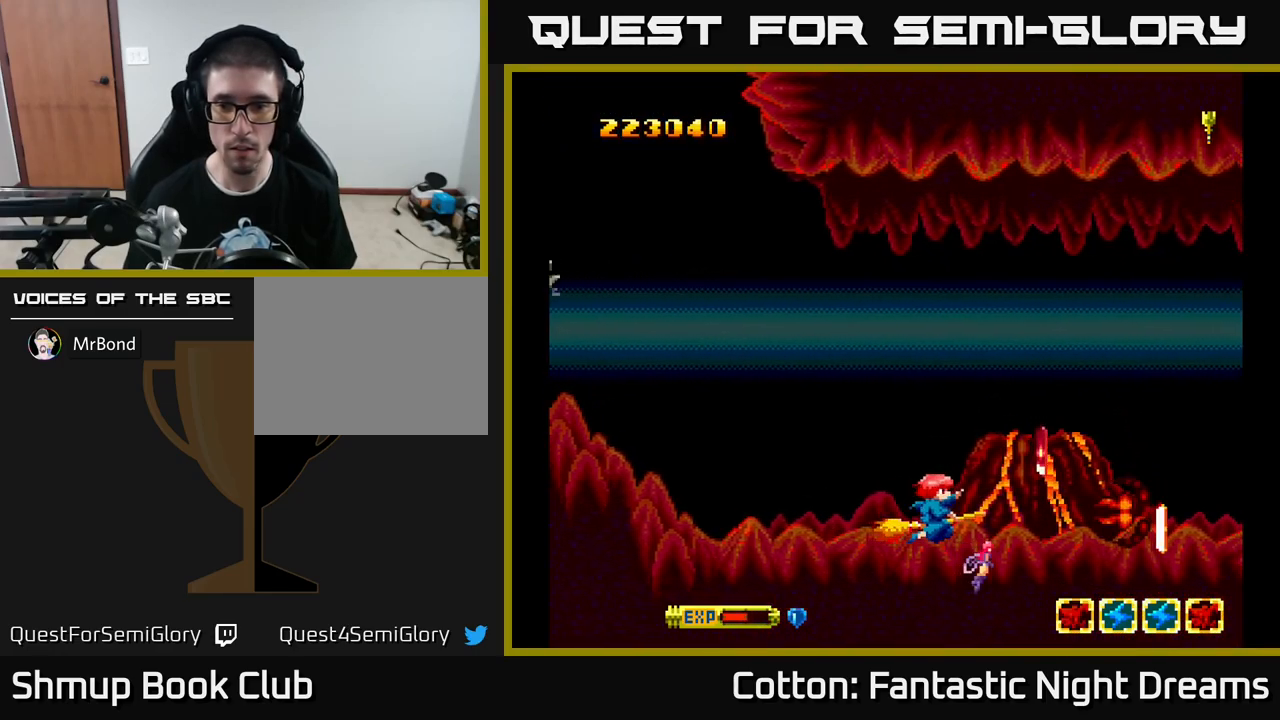
{"buttons": ["DPAD_LEFT"], "left_stick": "center", "right_stick": "center", "events": [[200, "DPAD_RIGHT", "down"], [433, "DPAD_RIGHT", "up"], [450, "DPAD_LEFT", "down"]]}
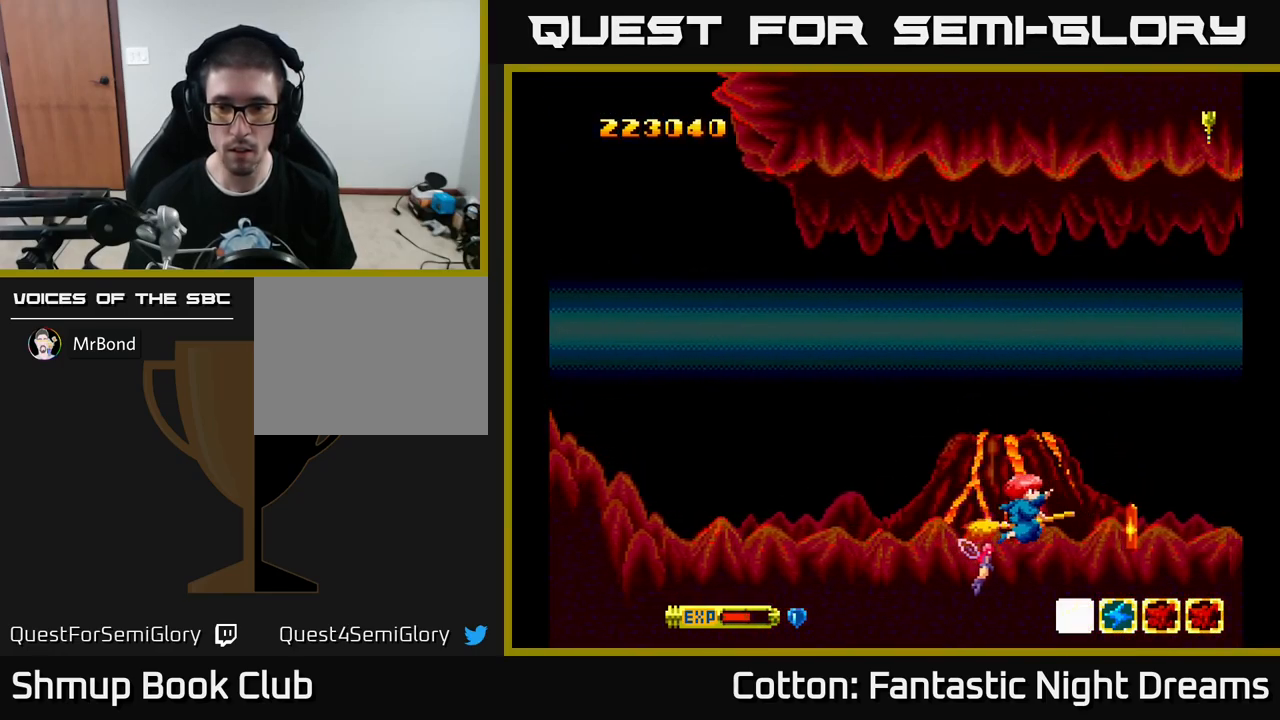
{"buttons": ["DPAD_RIGHT"], "left_stick": "center", "right_stick": "center", "events": [[83, "DPAD_LEFT", "up"], [183, "Y", "down"], [233, "Y", "up"], [483, "DPAD_RIGHT", "down"]]}
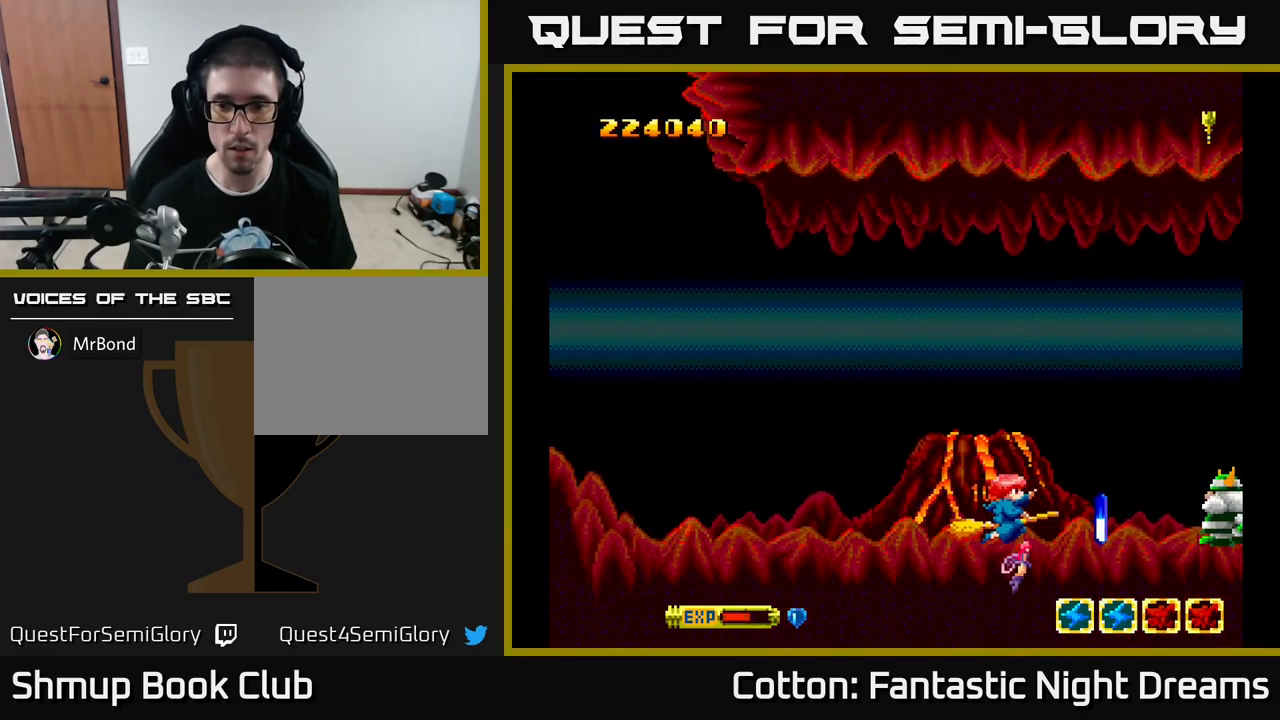
{"buttons": ["Y"], "left_stick": "center", "right_stick": "center", "events": [[50, "DPAD_RIGHT", "up"], [117, "DPAD_RIGHT", "down"], [267, "DPAD_RIGHT", "up"], [300, "DPAD_LEFT", "down"], [367, "Y", "down"], [500, "DPAD_LEFT", "up"]]}
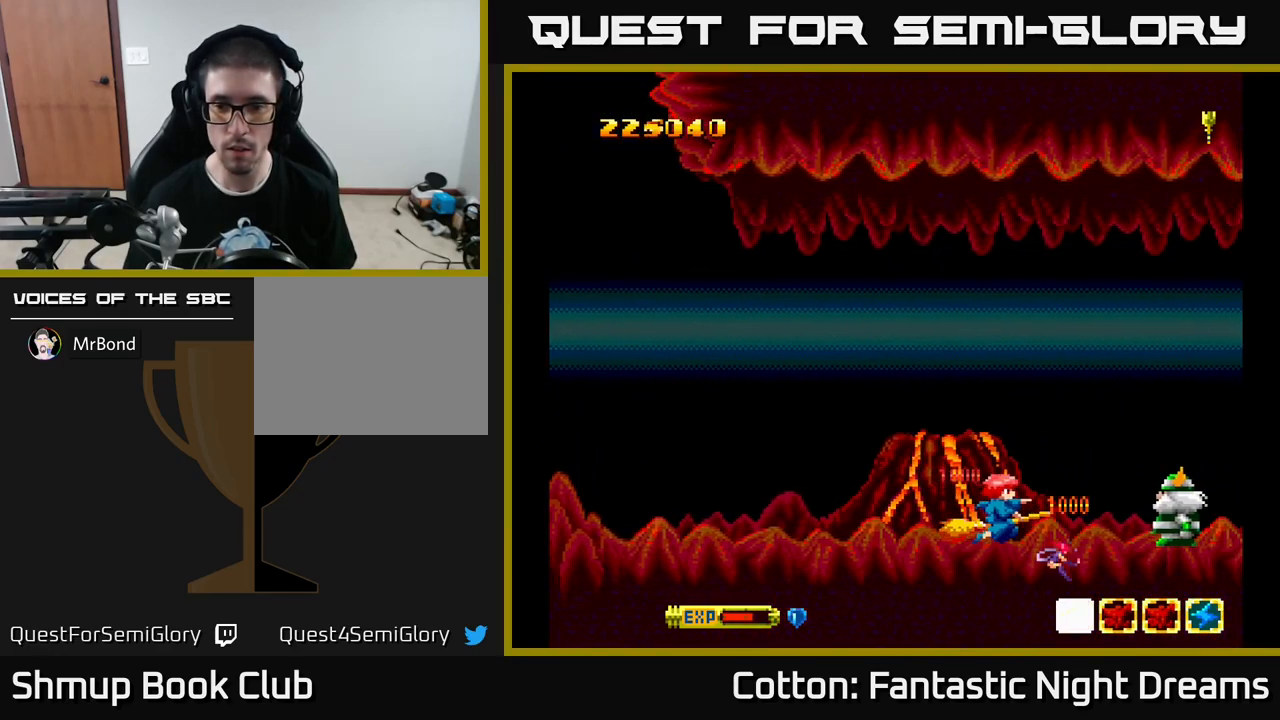
{"buttons": ["Y", "DPAD_UP", "DPAD_LEFT"], "left_stick": "center", "right_stick": "center", "events": [[450, "DPAD_LEFT", "down"], [484, "DPAD_UP", "down"]]}
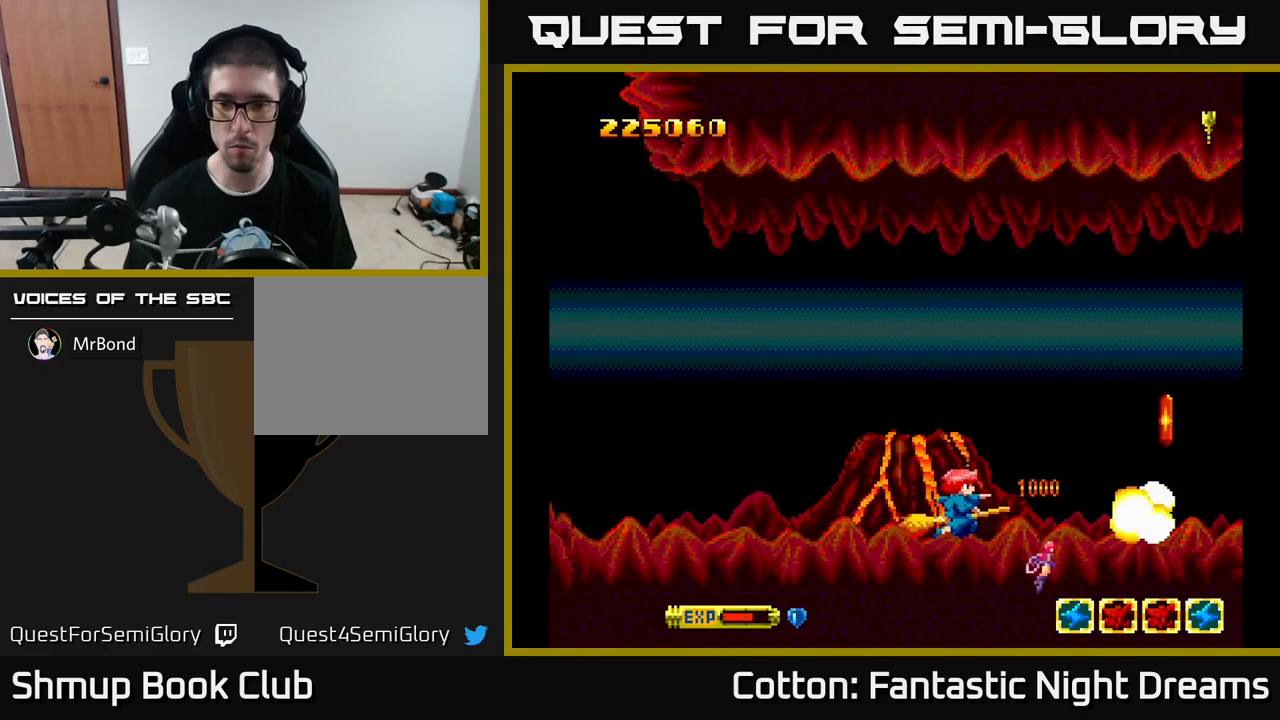
{"buttons": [], "left_stick": "center", "right_stick": "center", "events": [[17, "DPAD_LEFT", "up"], [50, "DPAD_UP", "up"], [50, "Y", "up"], [67, "DPAD_RIGHT", "down"], [267, "DPAD_RIGHT", "up"], [300, "Y", "down"], [367, "Y", "up"]]}
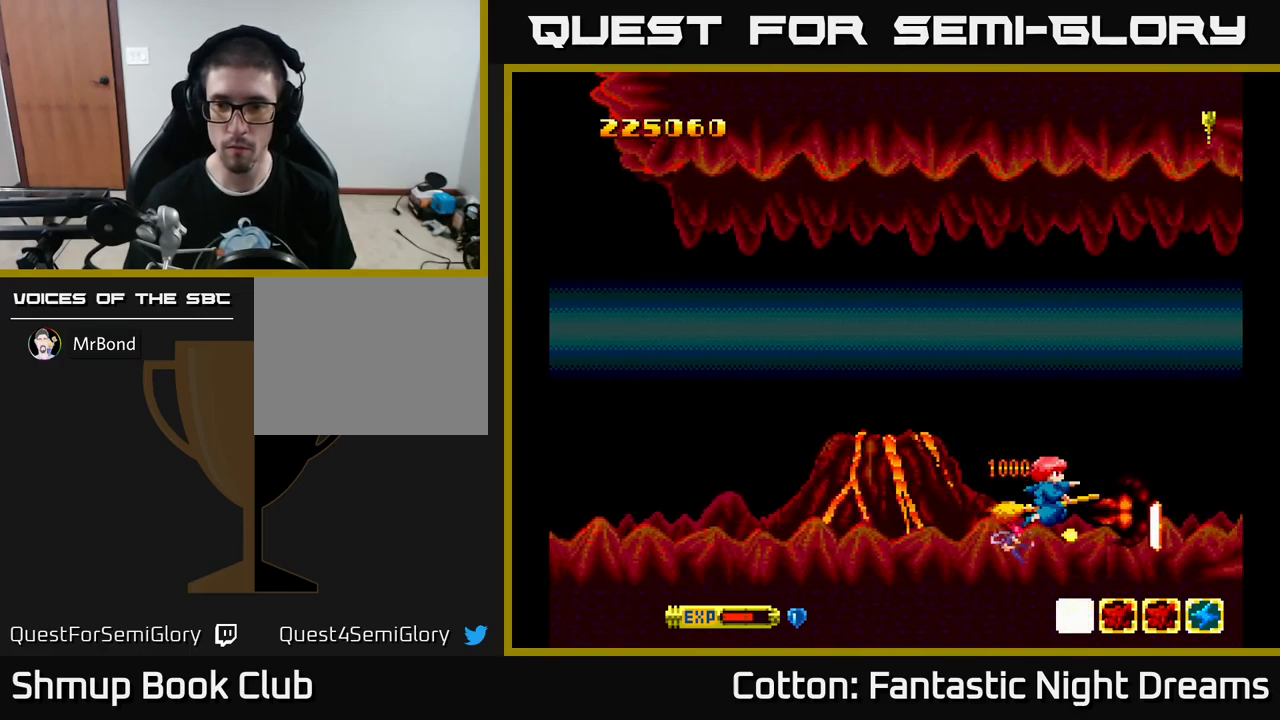
{"buttons": ["DPAD_UP"], "left_stick": "center", "right_stick": "center", "events": [[184, "DPAD_DOWN", "down"], [184, "DPAD_RIGHT", "down"], [334, "DPAD_DOWN", "up"], [384, "DPAD_RIGHT", "up"], [450, "DPAD_UP", "down"]]}
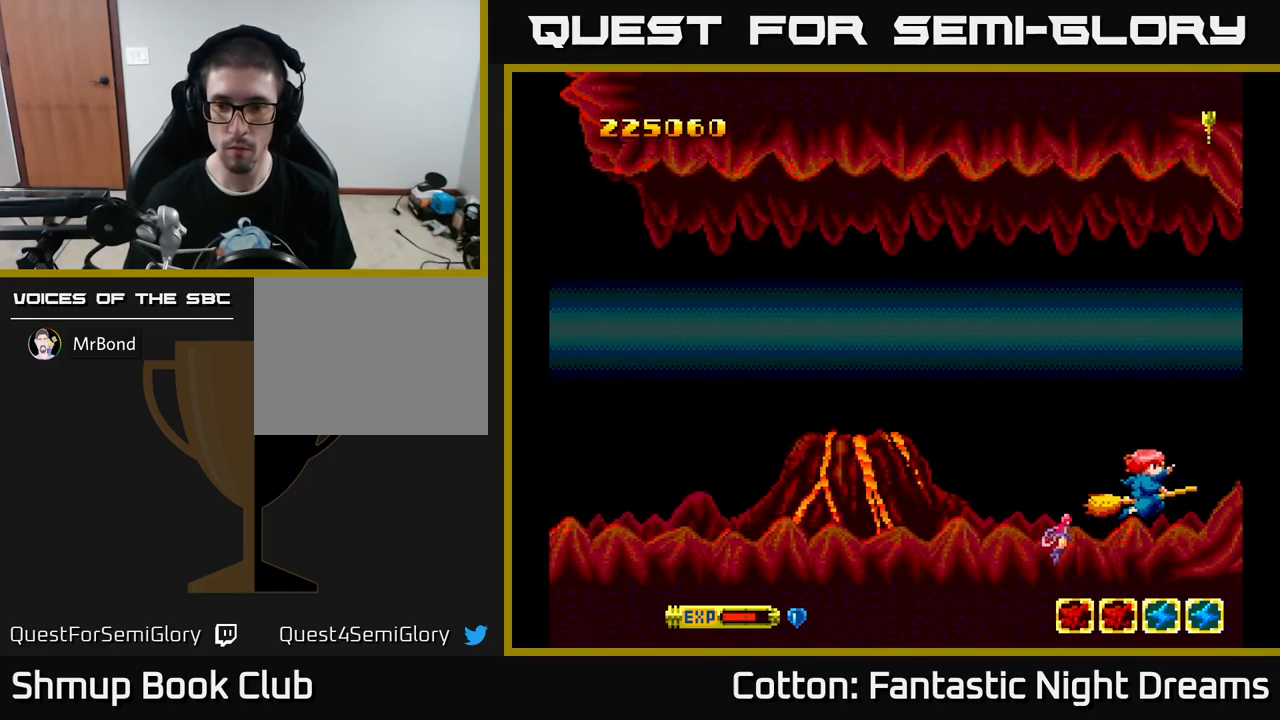
{"buttons": ["Y"], "left_stick": "center", "right_stick": "center", "events": [[67, "DPAD_LEFT", "down"], [117, "DPAD_UP", "up"], [184, "DPAD_UP", "down"], [200, "Y", "down"], [284, "DPAD_UP", "up"], [500, "DPAD_LEFT", "up"]]}
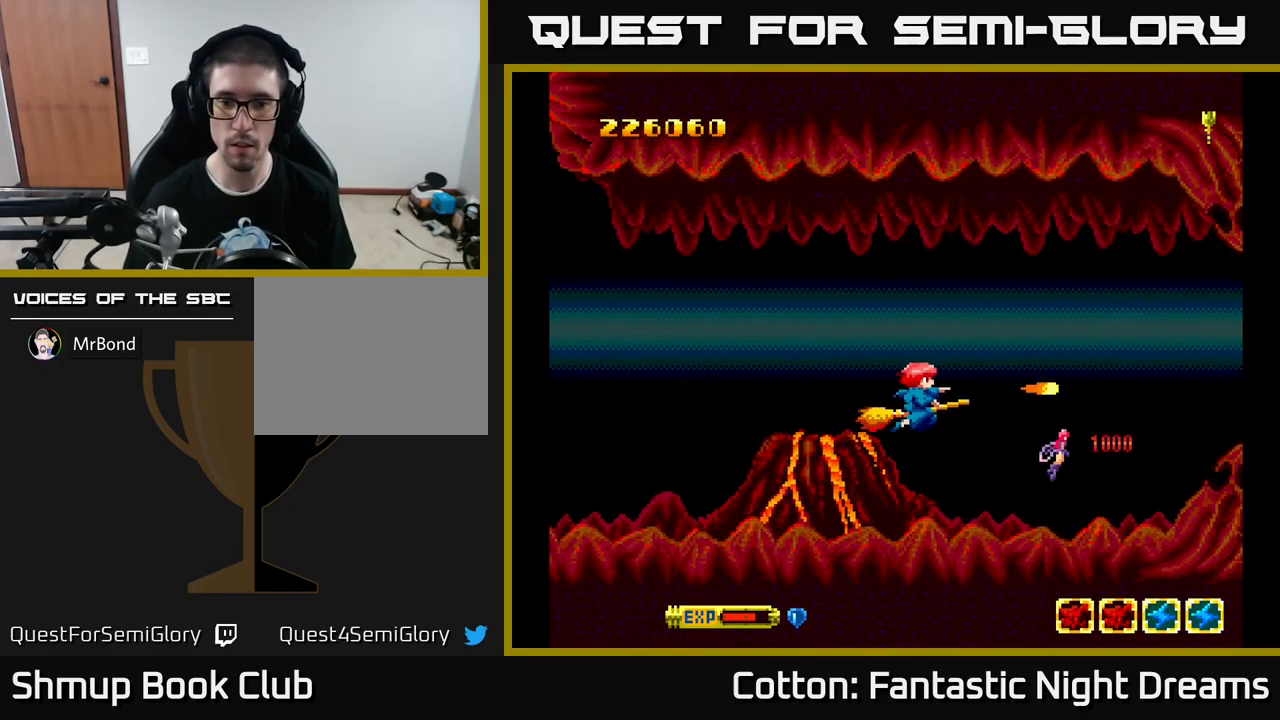
{"buttons": ["Y", "DPAD_UP"], "left_stick": "center", "right_stick": "center", "events": [[217, "DPAD_LEFT", "down"], [400, "DPAD_LEFT", "up"], [467, "DPAD_UP", "down"]]}
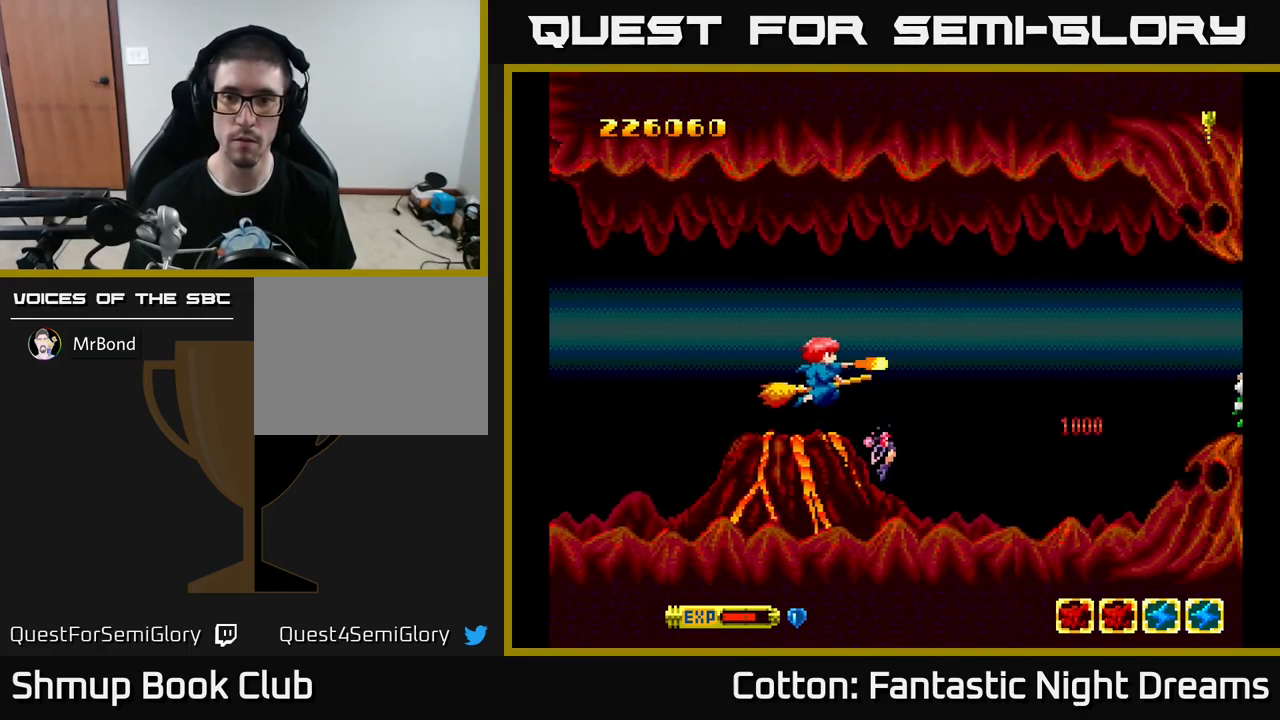
{"buttons": ["Y"], "left_stick": "center", "right_stick": "center", "events": [[67, "DPAD_UP", "up"]]}
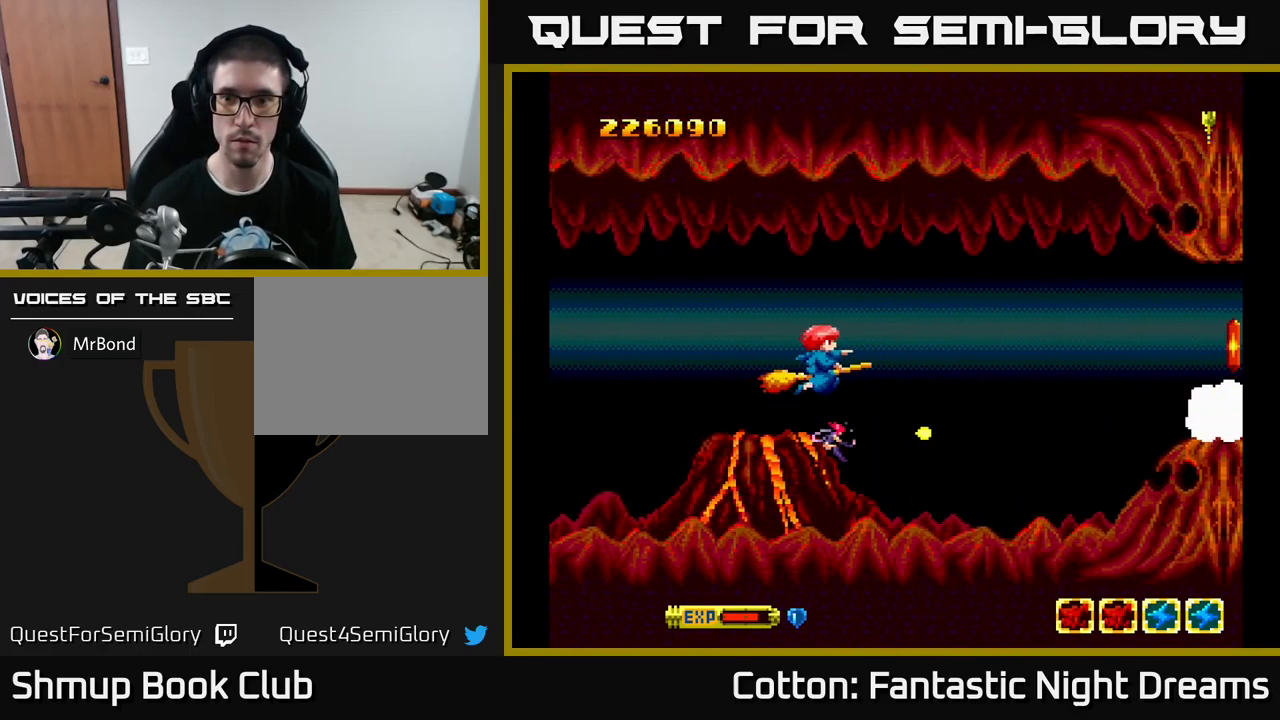
{"buttons": ["DPAD_RIGHT"], "left_stick": "center", "right_stick": "center", "events": [[84, "DPAD_DOWN", "down"], [167, "DPAD_DOWN", "up"], [267, "Y", "up"], [284, "DPAD_RIGHT", "down"]]}
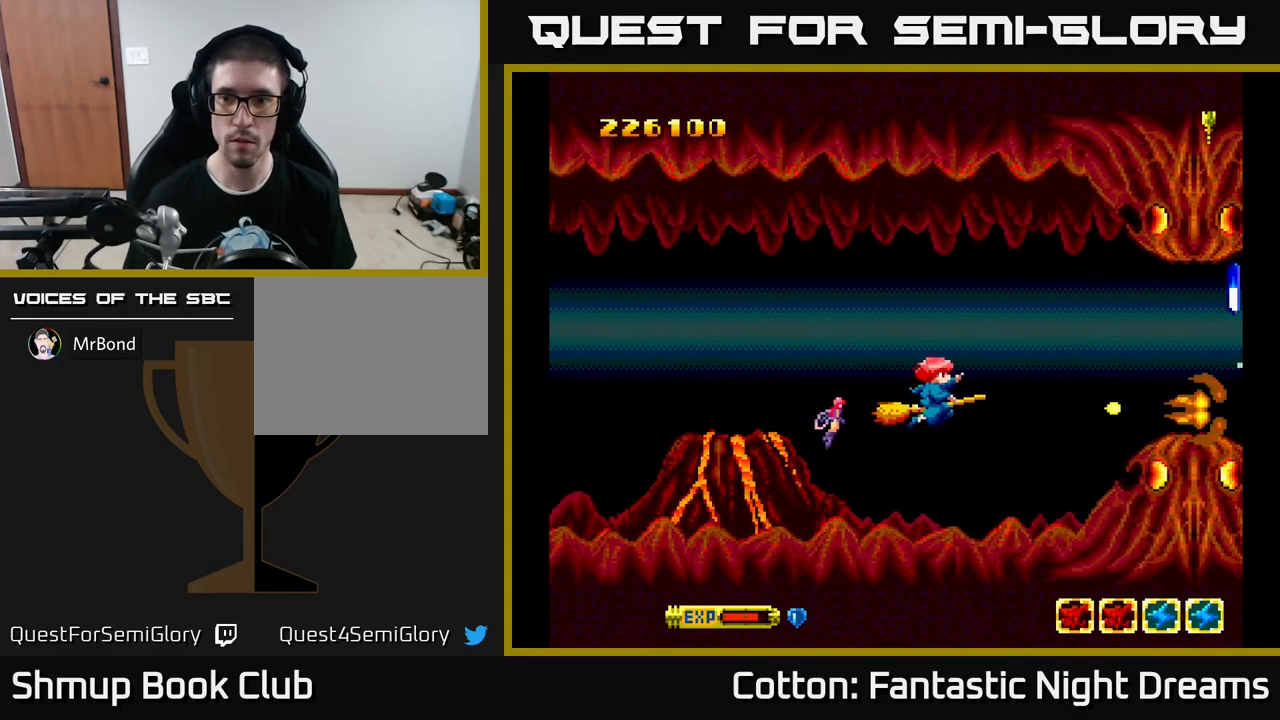
{"buttons": ["DPAD_UP", "DPAD_RIGHT"], "left_stick": "center", "right_stick": "center", "events": [[250, "DPAD_RIGHT", "up"], [367, "DPAD_LEFT", "down"], [434, "DPAD_UP", "down"], [484, "DPAD_LEFT", "up"], [500, "DPAD_RIGHT", "down"]]}
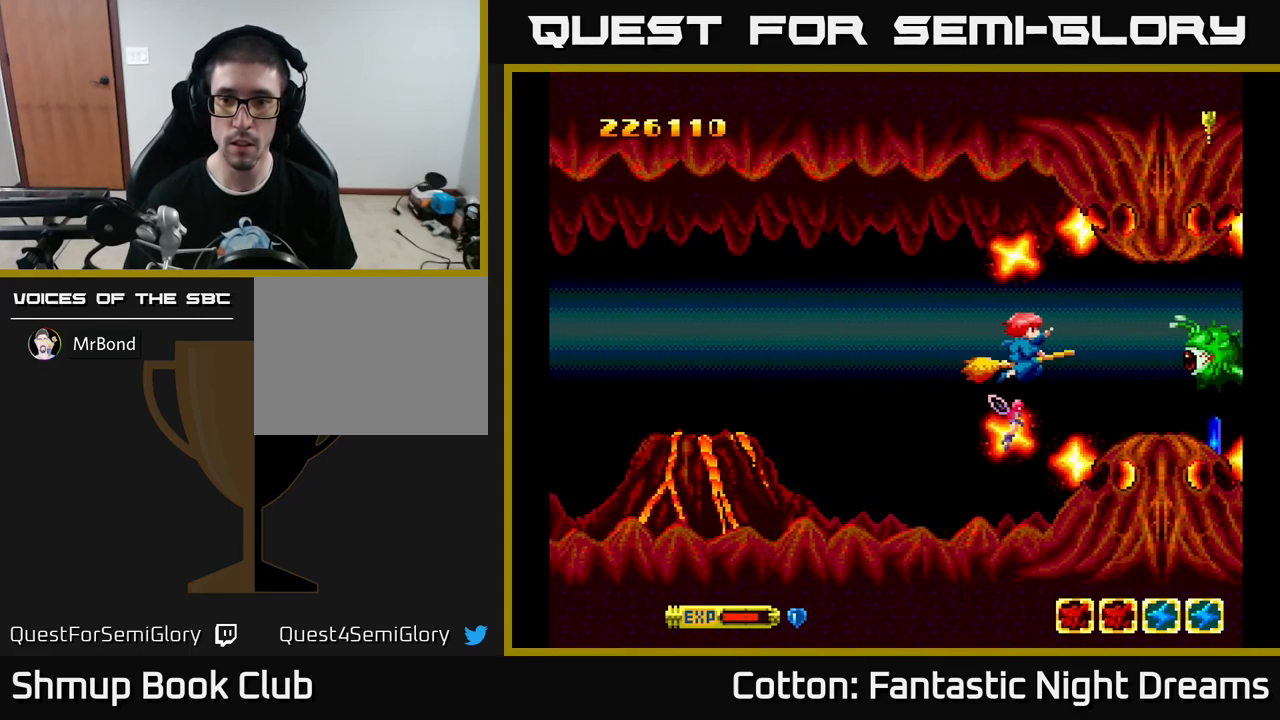
{"buttons": [], "left_stick": "center", "right_stick": "center"}
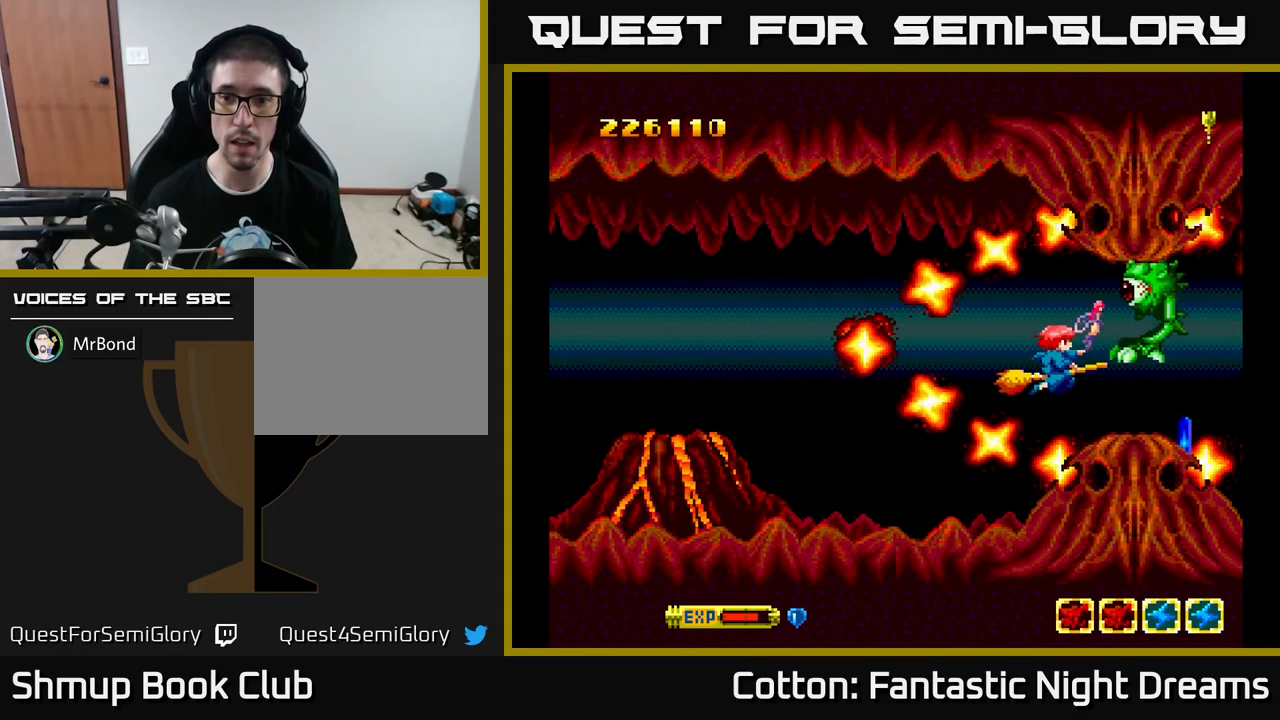
{"buttons": ["Y"], "left_stick": "center", "right_stick": "center", "events": [[17, "DPAD_LEFT", "down"], [100, "DPAD_LEFT", "up"], [150, "Y", "down"], [267, "DPAD_LEFT", "down"], [300, "DPAD_LEFT", "up"]]}
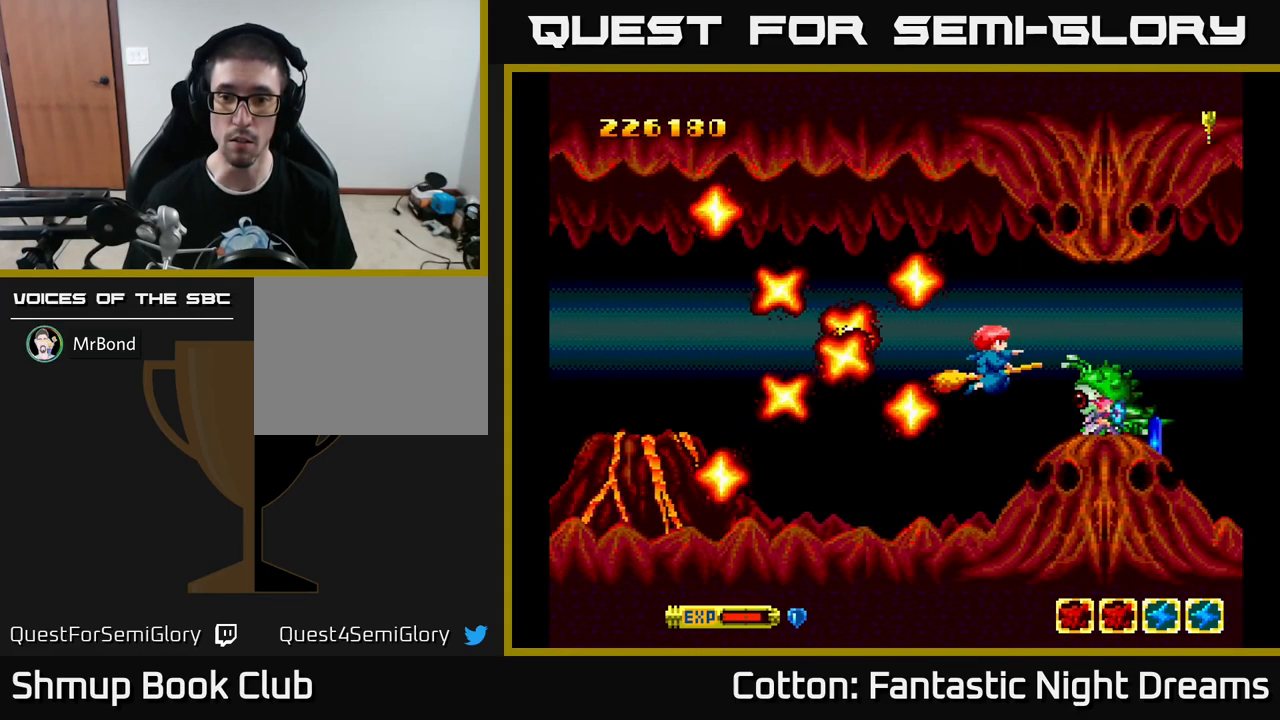
{"buttons": ["B", "Y", "DPAD_UP", "DPAD_RIGHT"], "left_stick": "center", "right_stick": "center", "events": [[333, "DPAD_LEFT", "down"], [333, "DPAD_UP", "down"], [350, "B", "down"], [350, "DPAD_LEFT", "up"], [466, "DPAD_RIGHT", "down"]]}
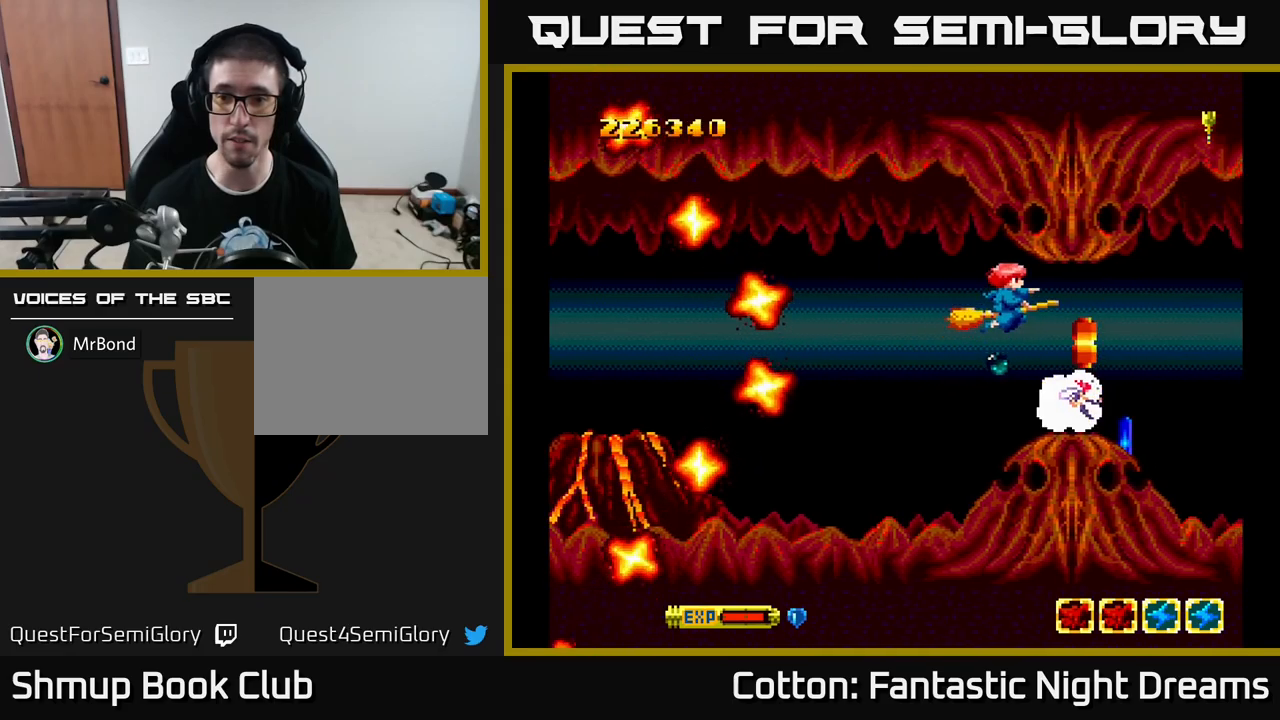
{"buttons": ["DPAD_DOWN", "DPAD_LEFT"], "left_stick": "center", "right_stick": "center", "events": [[83, "DPAD_UP", "up"], [166, "B", "up"], [183, "Y", "up"], [216, "DPAD_RIGHT", "up"], [266, "DPAD_DOWN", "down"], [466, "DPAD_LEFT", "down"]]}
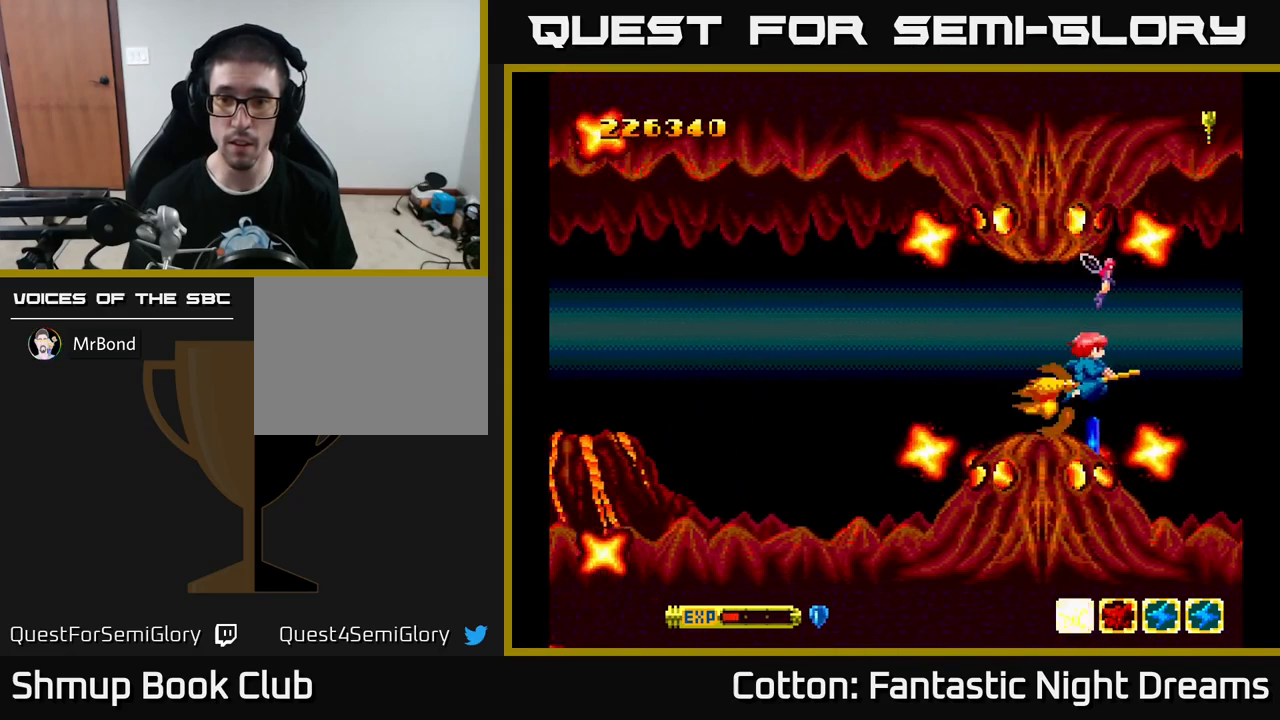
{"buttons": [], "left_stick": "center", "right_stick": "center", "events": [[66, "DPAD_LEFT", "up"], [100, "DPAD_DOWN", "up"], [150, "DPAD_LEFT", "down"], [216, "DPAD_LEFT", "up"]]}
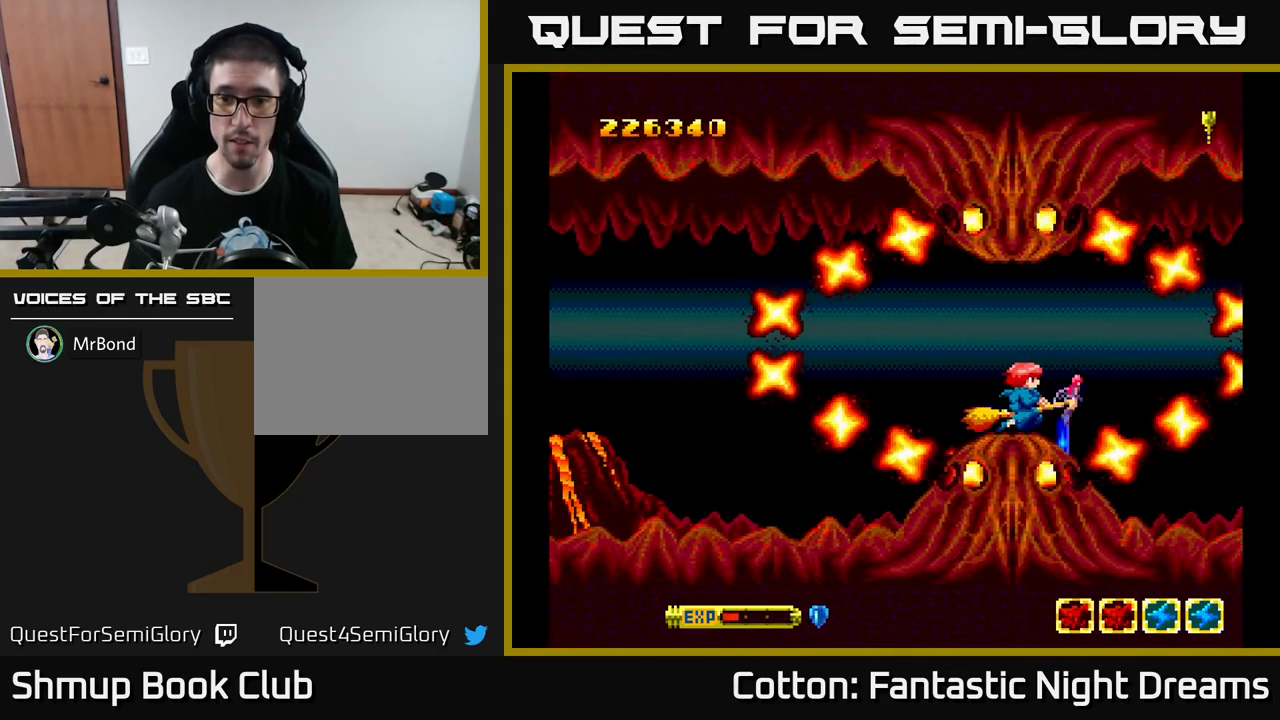
{"buttons": ["DPAD_RIGHT"], "left_stick": "center", "right_stick": "center", "events": [[250, "DPAD_LEFT", "down"], [300, "DPAD_LEFT", "up"], [500, "DPAD_RIGHT", "down"]]}
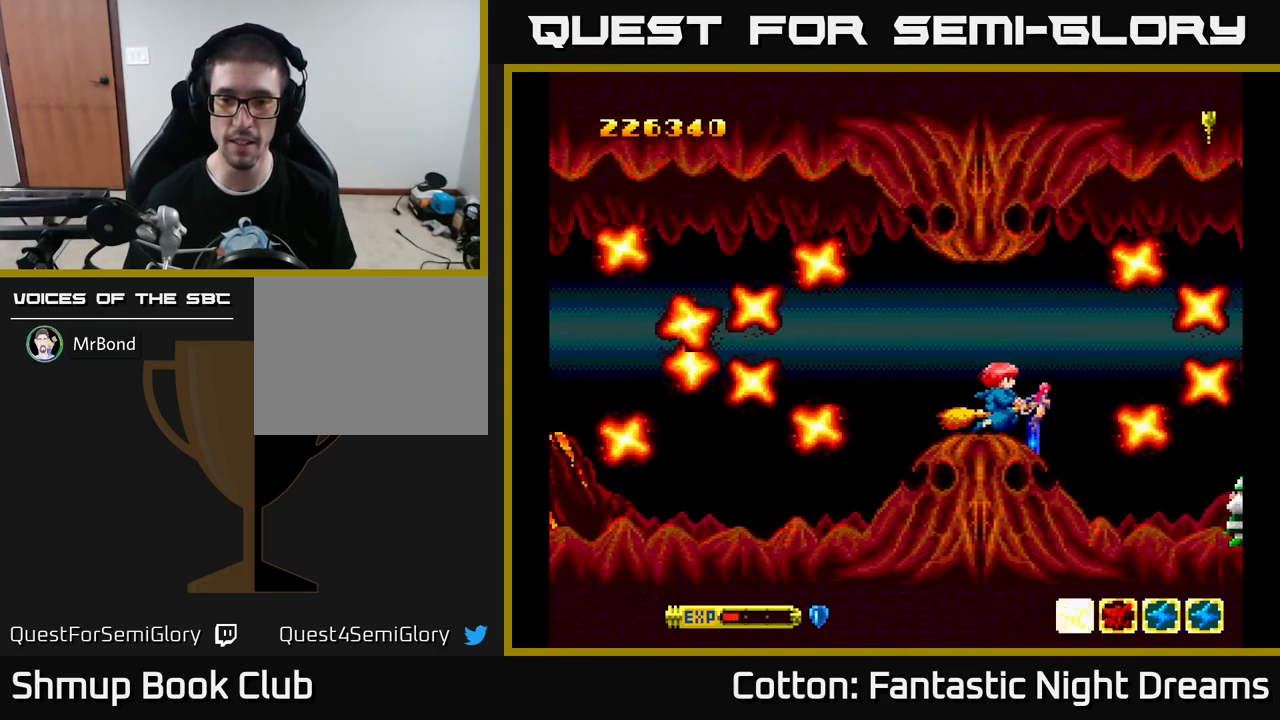
{"buttons": ["Y", "DPAD_RIGHT"], "left_stick": "center", "right_stick": "center", "events": [[83, "DPAD_DOWN", "down"], [133, "DPAD_RIGHT", "up"], [200, "DPAD_DOWN", "up"], [216, "DPAD_LEFT", "down"], [233, "DPAD_UP", "down"], [283, "DPAD_LEFT", "up"], [333, "DPAD_UP", "up"], [333, "Y", "down"], [450, "DPAD_RIGHT", "down"]]}
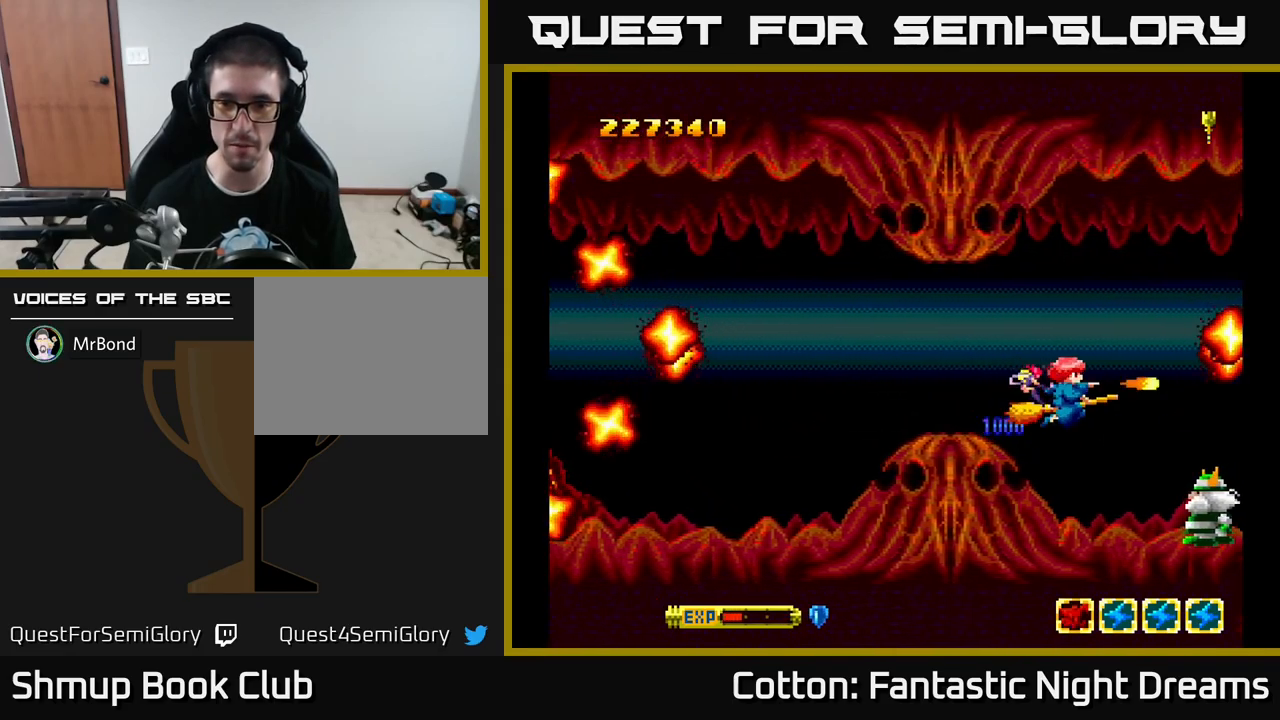
{"buttons": ["Y"], "left_stick": "center", "right_stick": "center", "events": [[33, "B", "down"], [50, "DPAD_RIGHT", "up"], [133, "DPAD_LEFT", "down"], [150, "B", "up"], [166, "Y", "up"], [400, "Y", "down"], [433, "DPAD_LEFT", "up"]]}
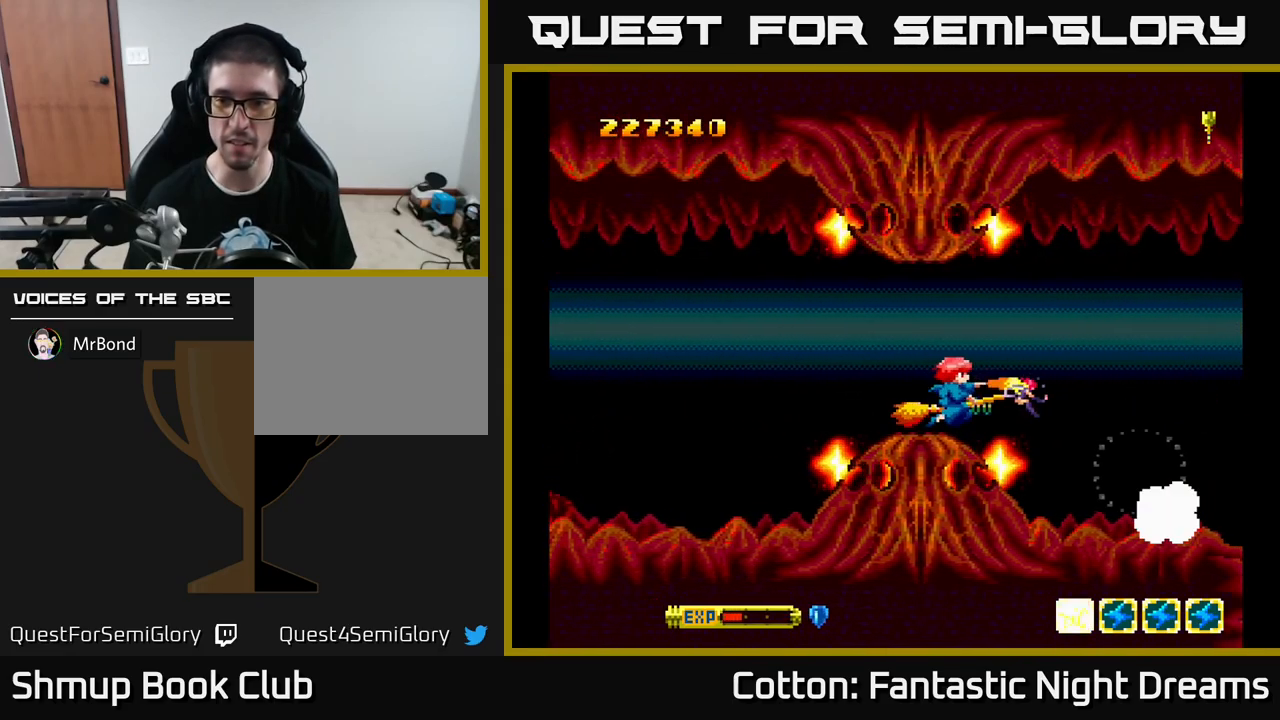
{"buttons": ["Y"], "left_stick": "center", "right_stick": "center", "events": [[100, "DPAD_LEFT", "down"], [133, "DPAD_UP", "down"], [166, "DPAD_UP", "up"], [183, "DPAD_LEFT", "up"], [366, "Y", "up"], [383, "DPAD_UP", "down"], [416, "DPAD_LEFT", "down"], [466, "DPAD_LEFT", "up"], [466, "DPAD_UP", "up"], [466, "Y", "down"]]}
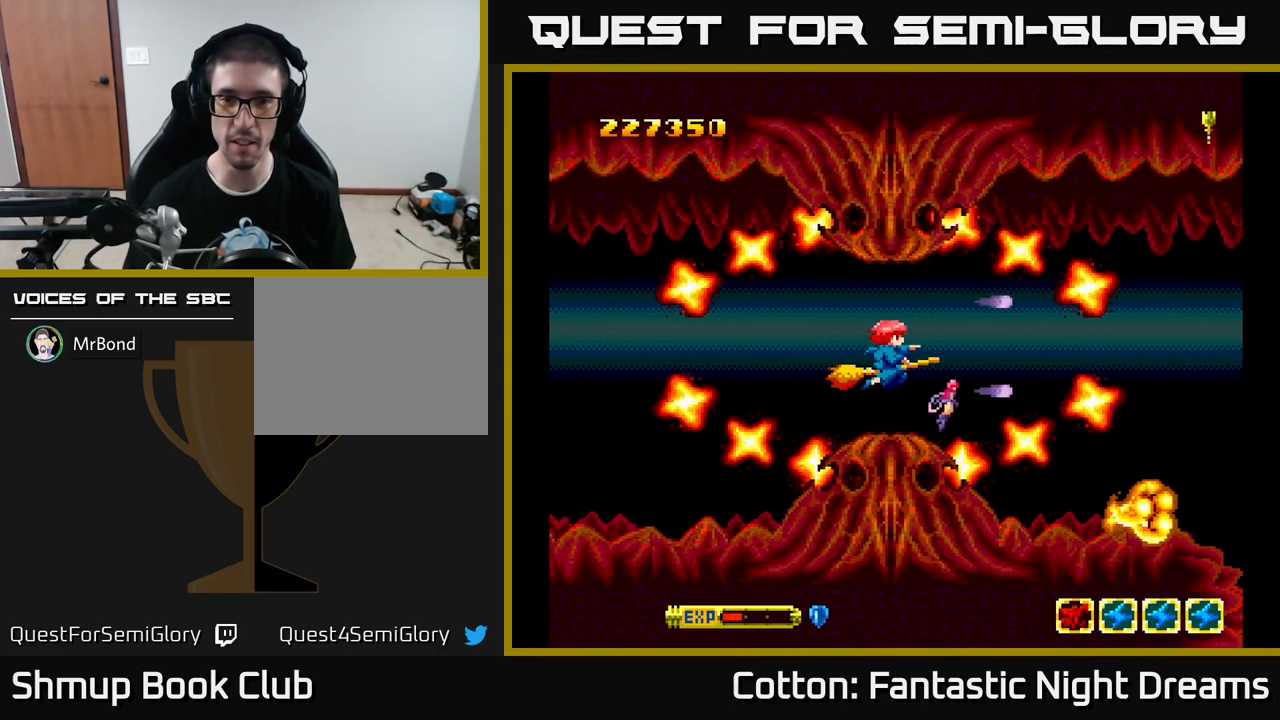
{"buttons": ["Y"], "left_stick": "center", "right_stick": "center", "events": []}